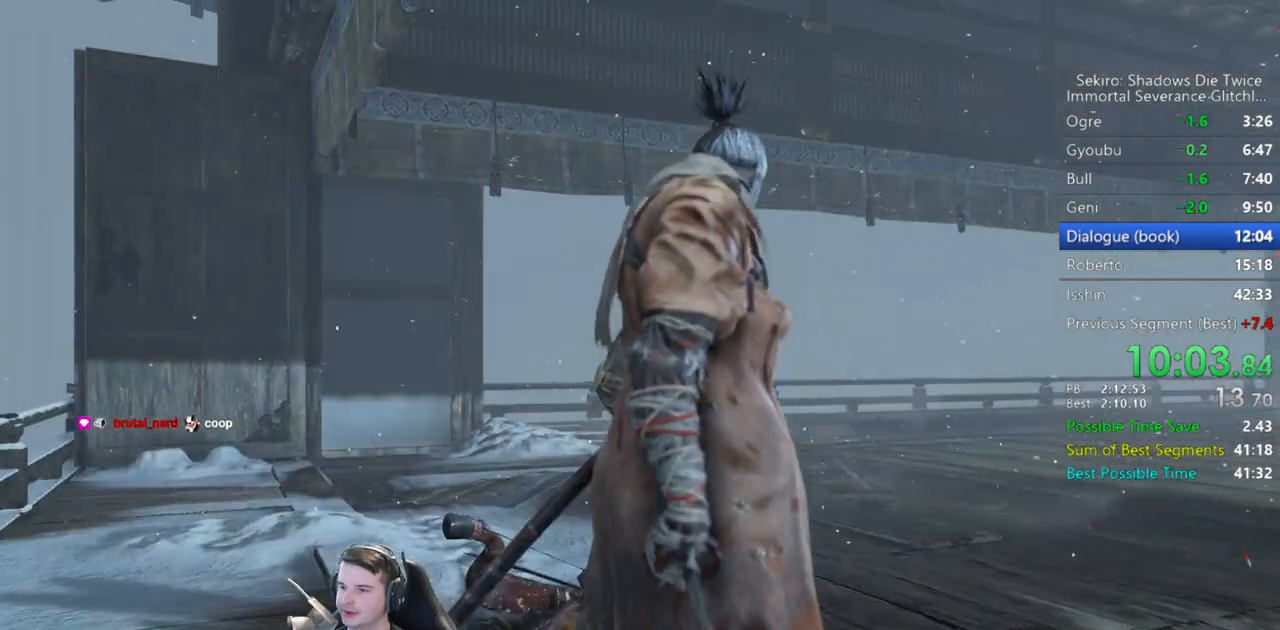
Gameplay with a controller (Xbox layout); each line is a JSON object with the inputs held at the frame after it. "button_events" lists button changes between this image and that frame as [ms after this image, input, new state], when the widget could be followed in between (sticks are given only as held states).
{"buttons": [], "left_stick": "center", "right_stick": "right", "button_events": []}
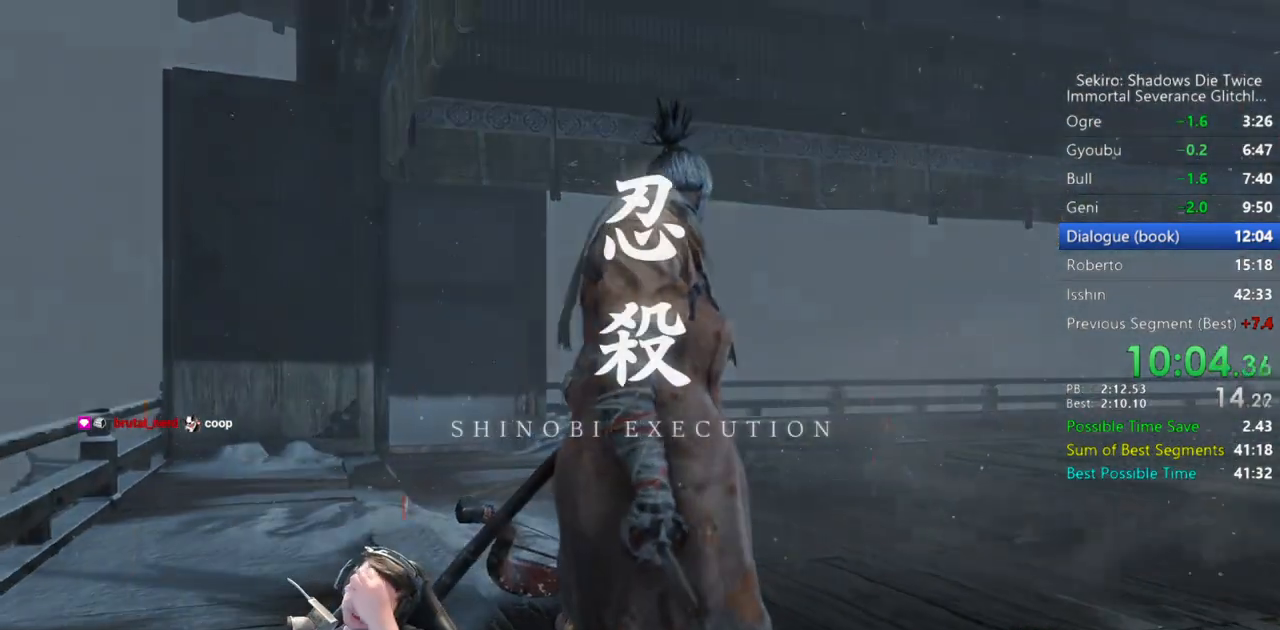
{"buttons": [], "left_stick": "center", "right_stick": "right", "button_events": []}
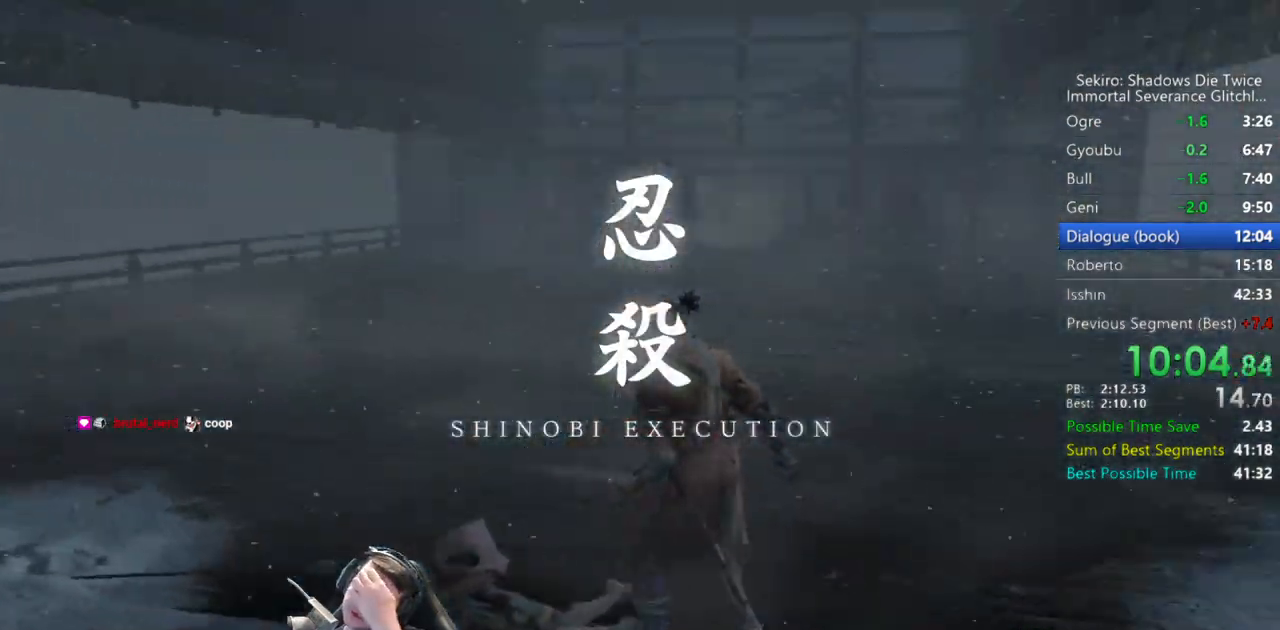
{"buttons": [], "left_stick": "center", "right_stick": "right", "button_events": []}
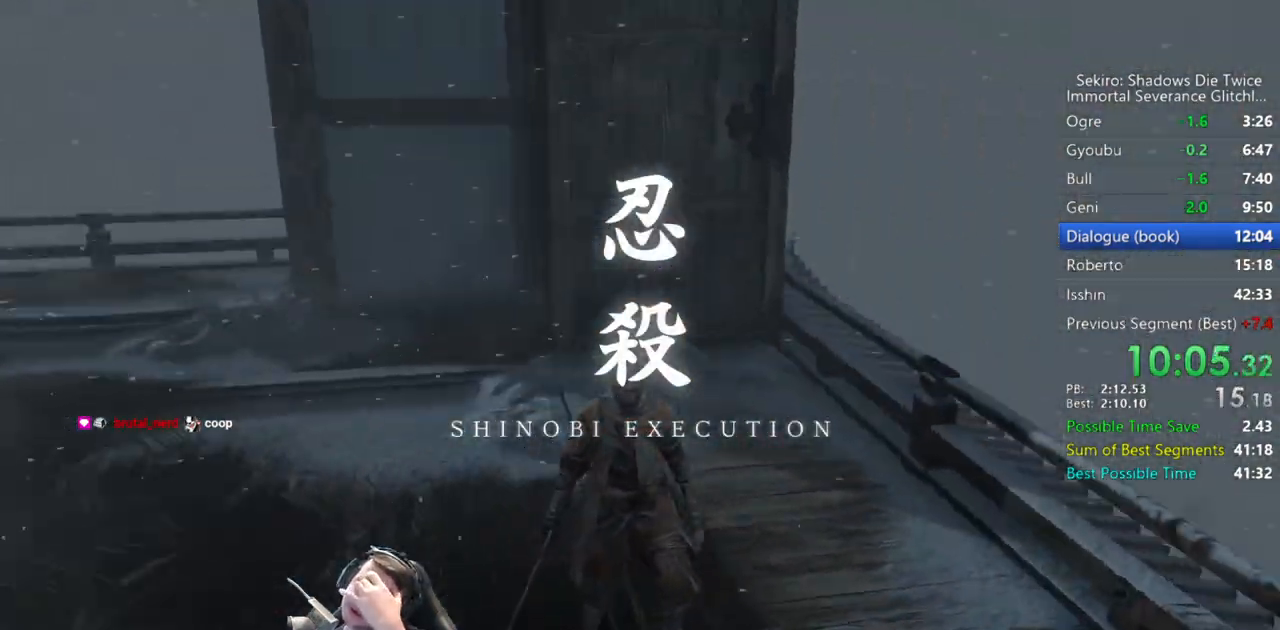
{"buttons": [], "left_stick": "center", "right_stick": "center", "button_events": []}
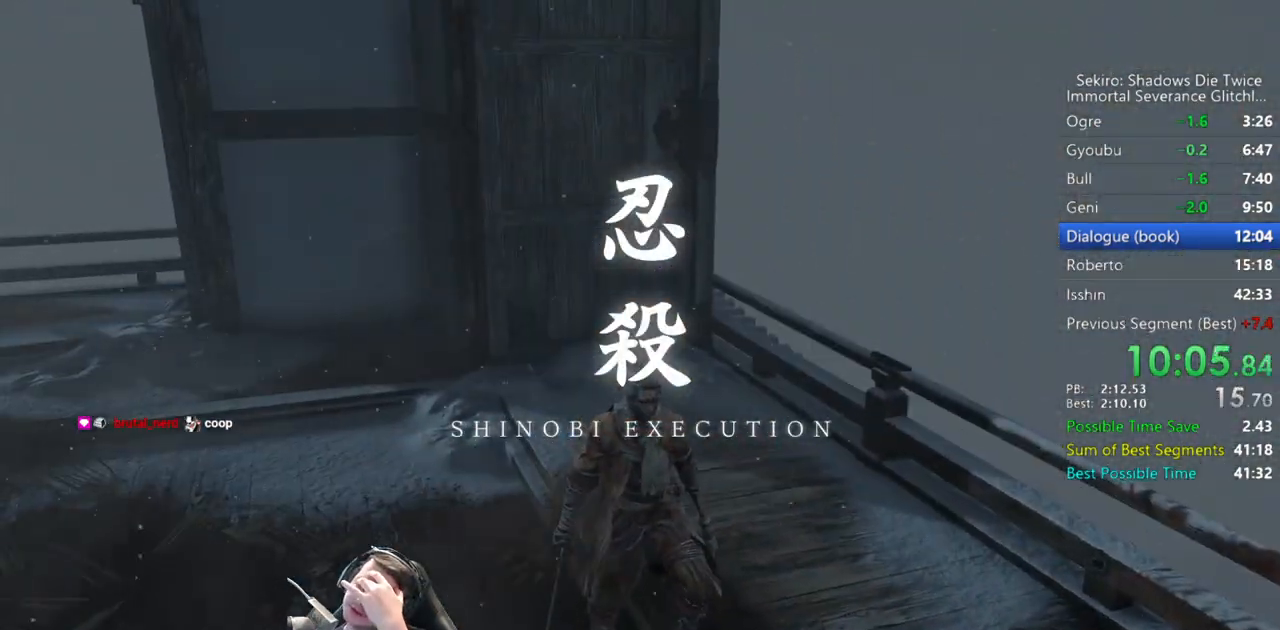
{"buttons": [], "left_stick": "center", "right_stick": "center", "button_events": []}
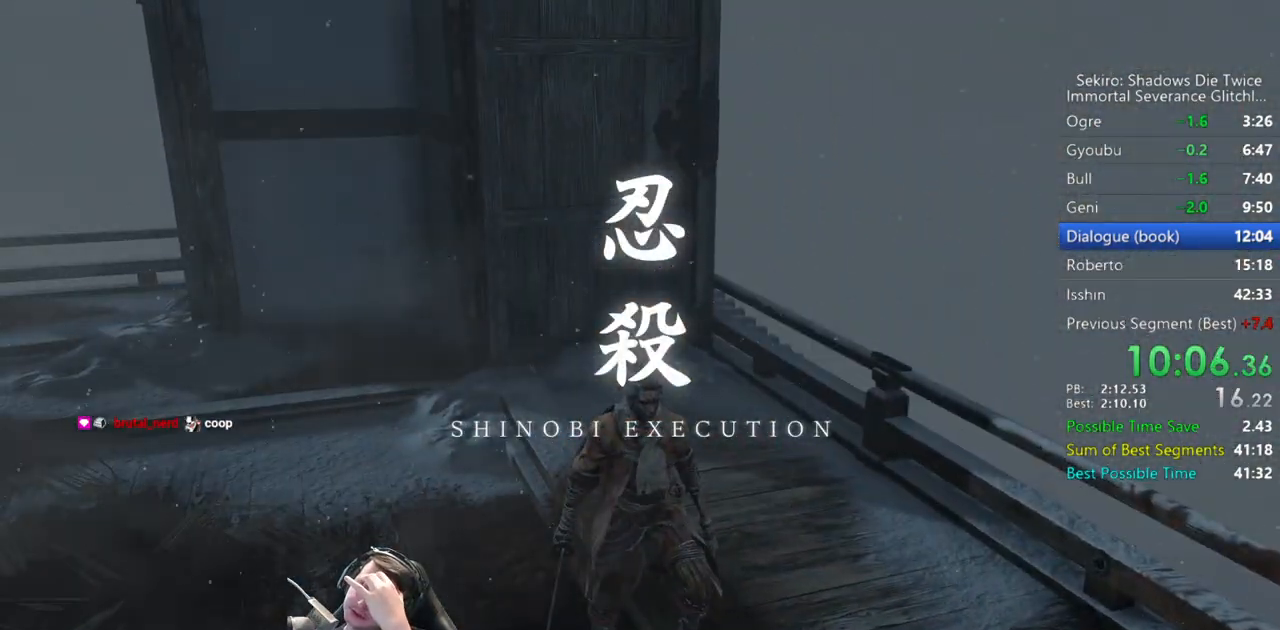
{"buttons": [], "left_stick": "center", "right_stick": "center", "button_events": []}
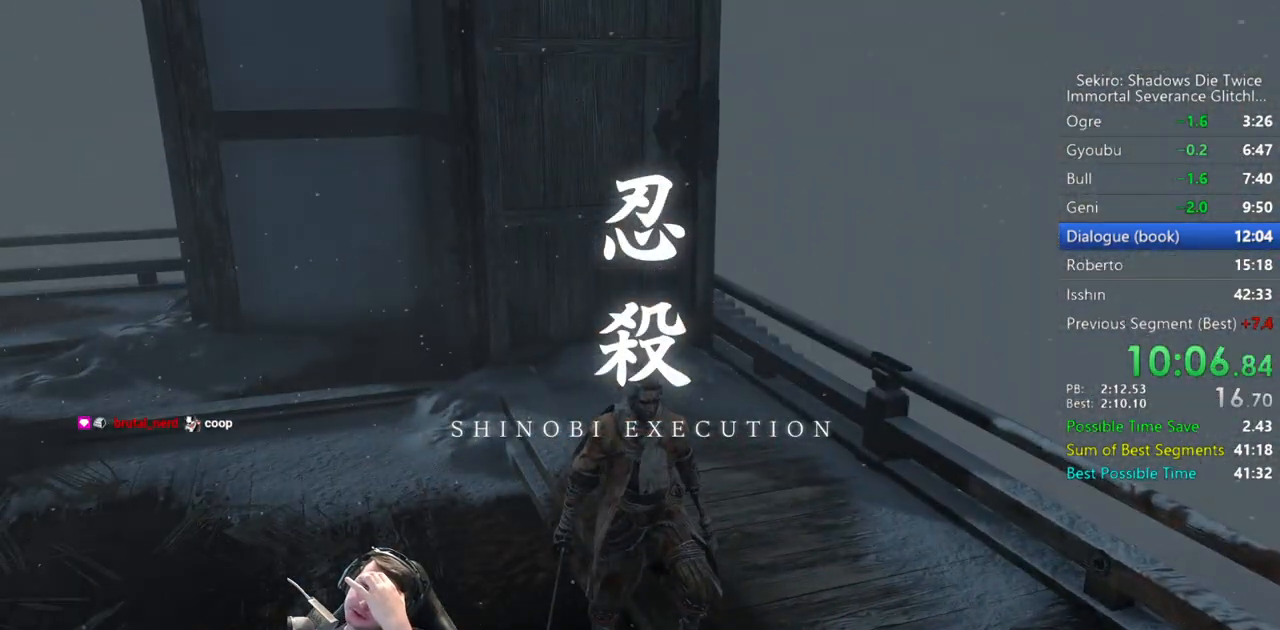
{"buttons": [], "left_stick": "center", "right_stick": "center", "button_events": []}
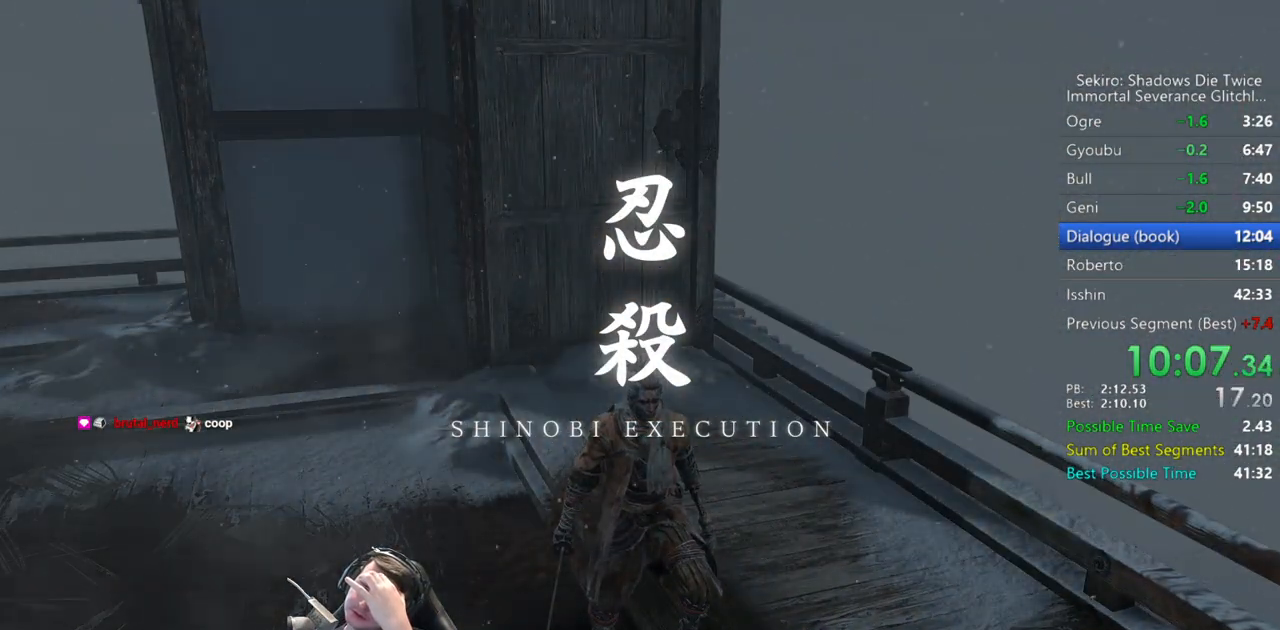
{"buttons": [], "left_stick": "center", "right_stick": "center", "button_events": []}
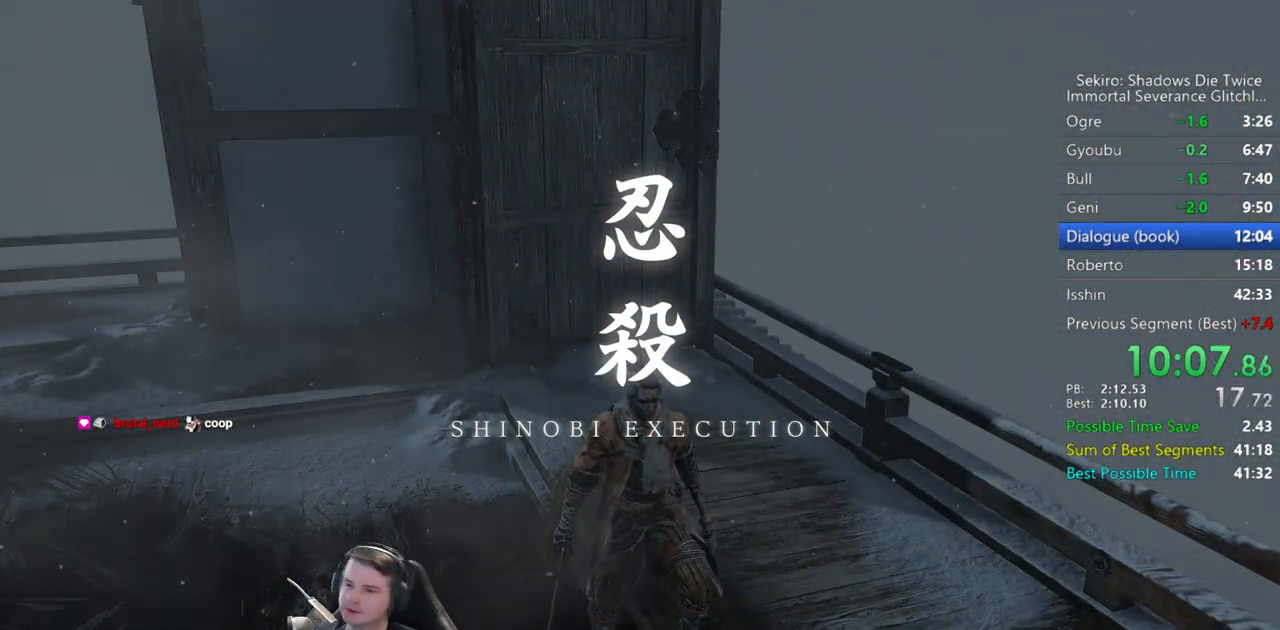
{"buttons": [], "left_stick": "center", "right_stick": "center", "button_events": []}
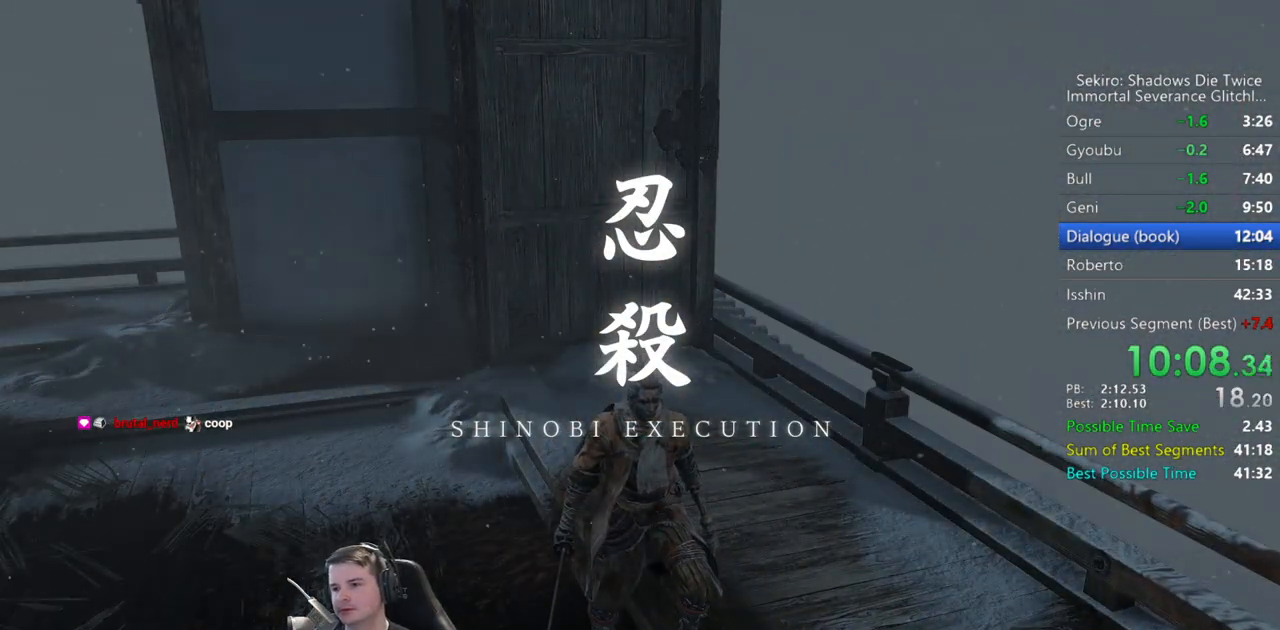
{"buttons": [], "left_stick": "center", "right_stick": "center", "button_events": []}
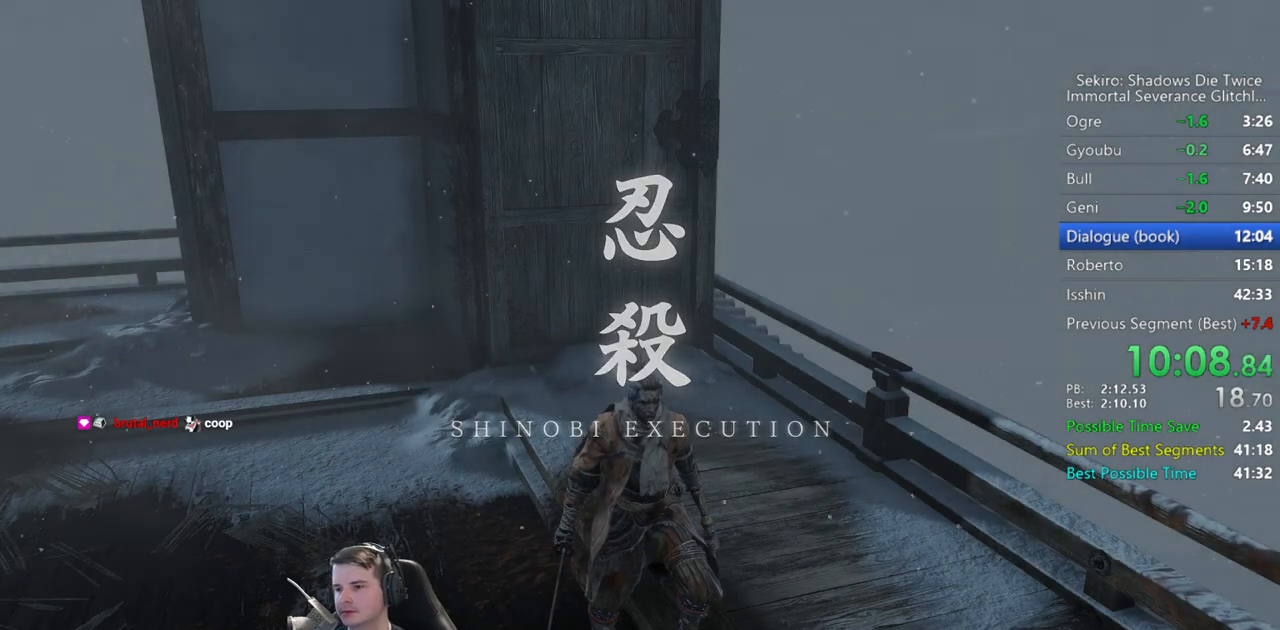
{"buttons": [], "left_stick": "center", "right_stick": "center", "button_events": []}
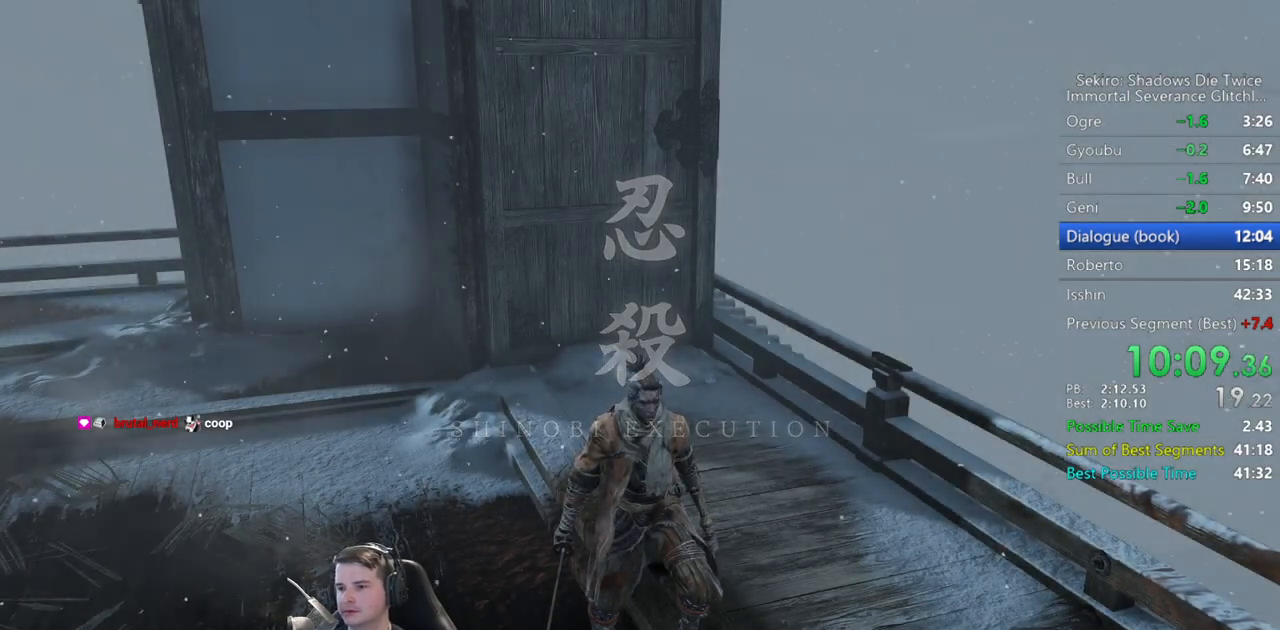
{"buttons": [], "left_stick": "center", "right_stick": "center", "button_events": []}
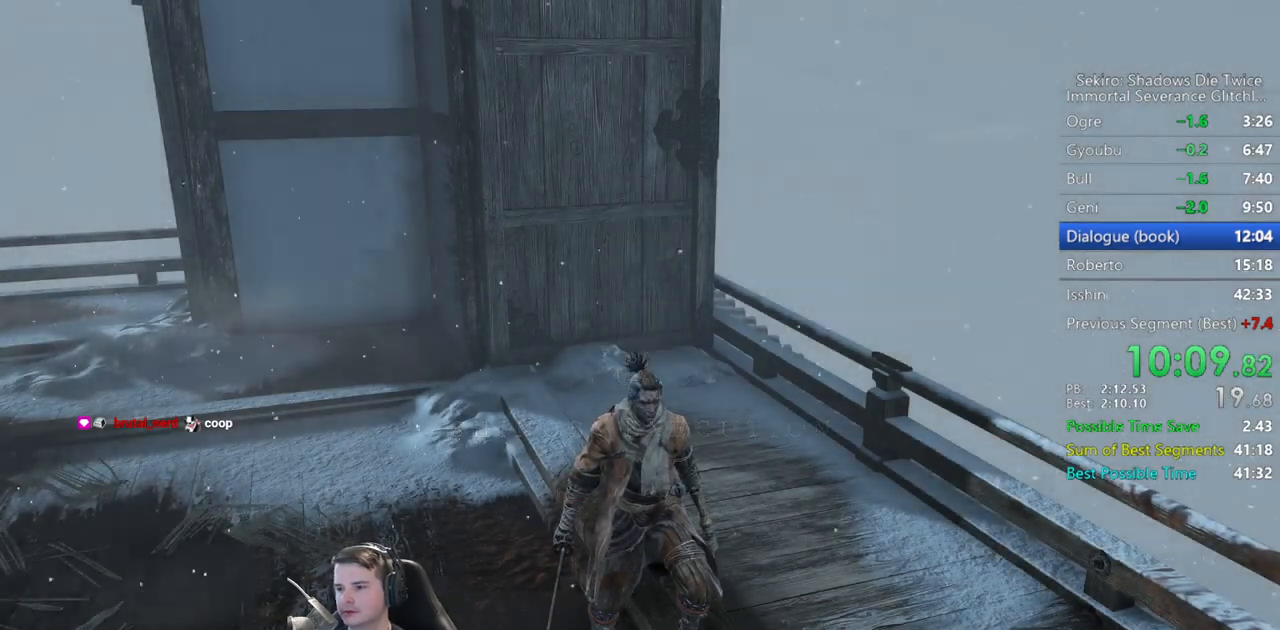
{"buttons": ["A"], "left_stick": "center", "right_stick": "center", "button_events": [[483, "A", "down"]]}
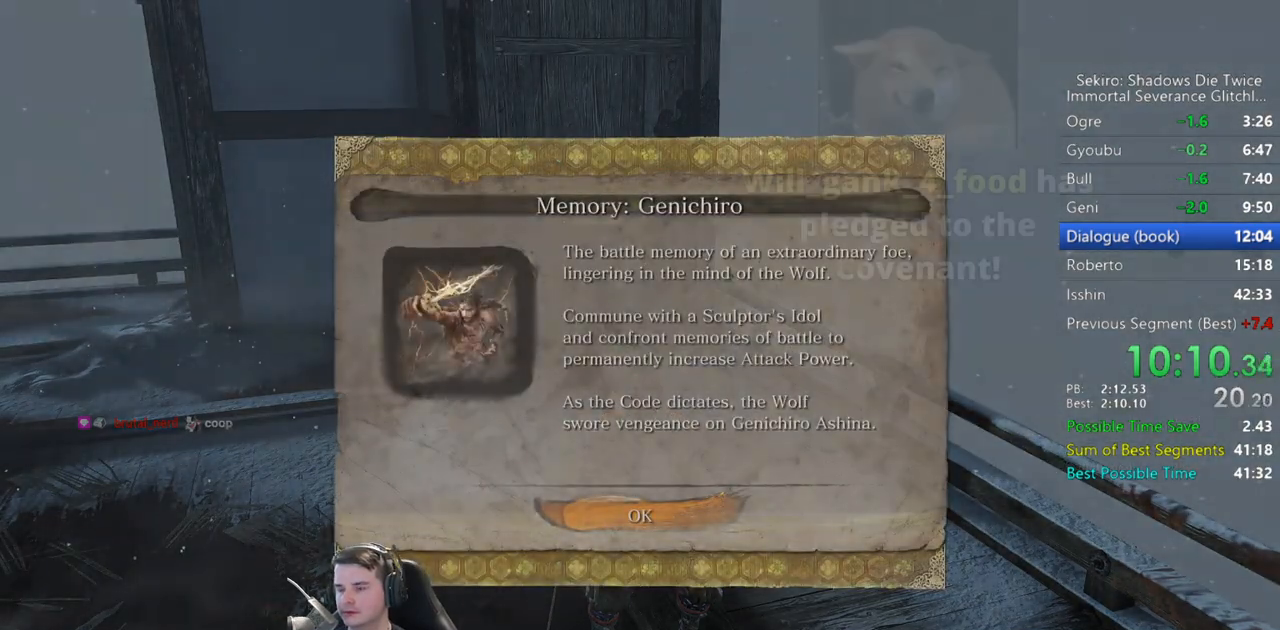
{"buttons": [], "left_stick": "center", "right_stick": "center", "button_events": [[150, "A", "up"]]}
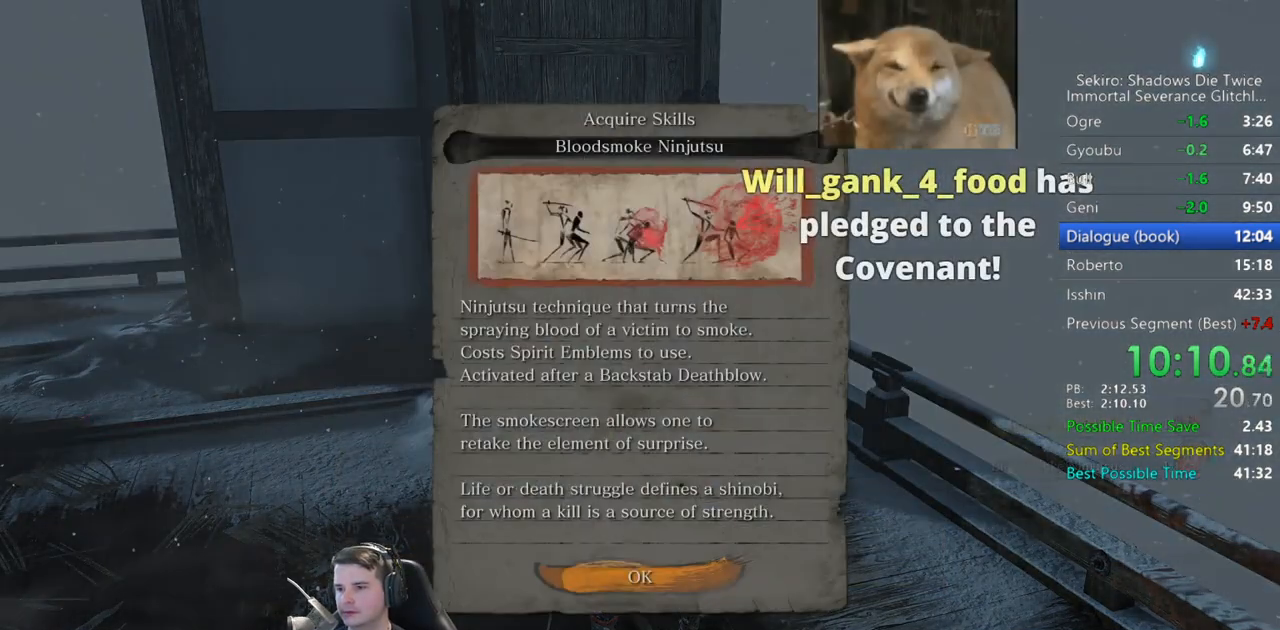
{"buttons": [], "left_stick": "center", "right_stick": "center", "button_events": [[150, "A", "down"], [283, "A", "up"]]}
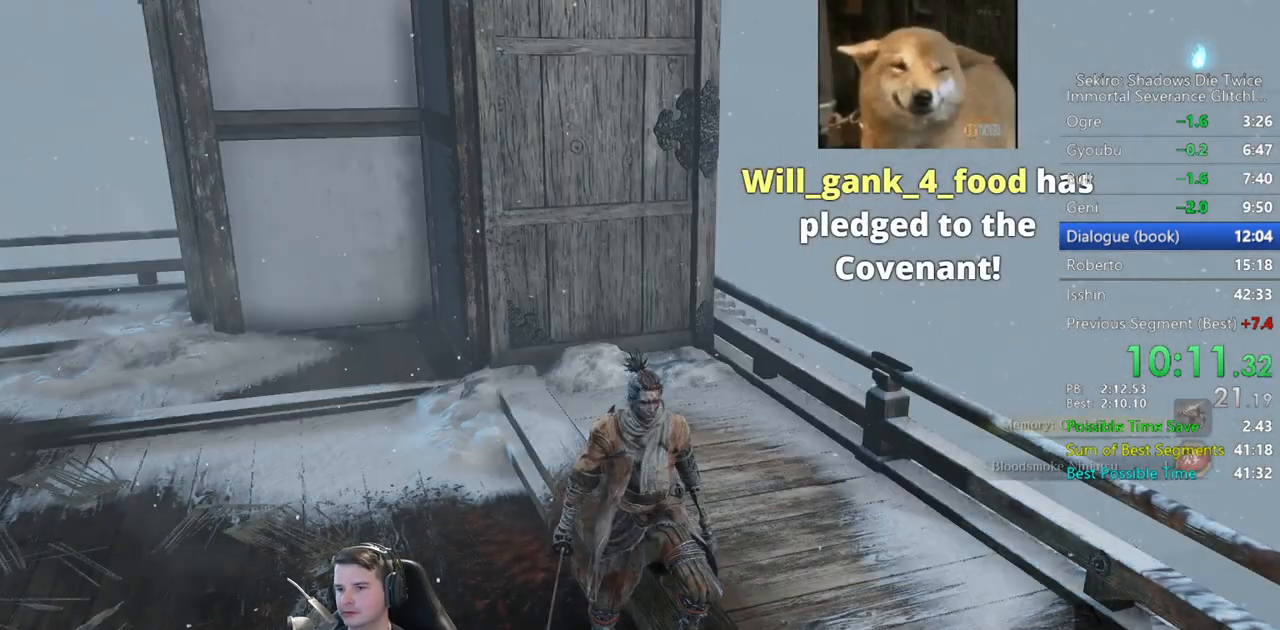
{"buttons": [], "left_stick": "center", "right_stick": "center", "button_events": []}
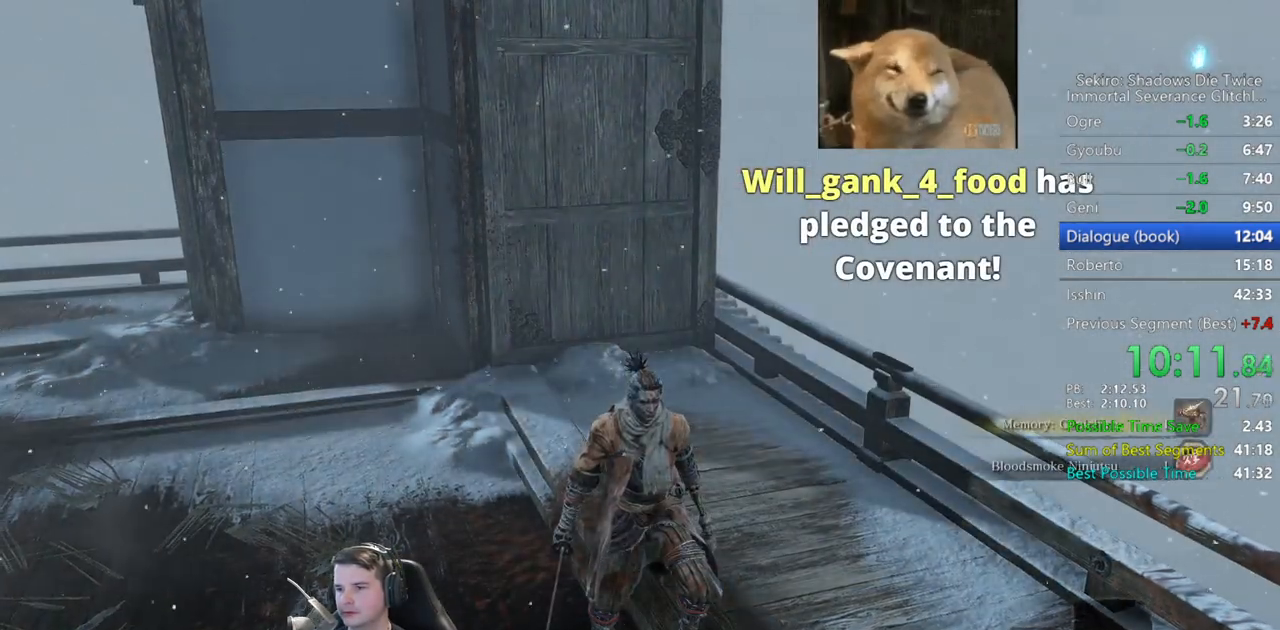
{"buttons": ["DPAD_LEFT"], "left_stick": "center", "right_stick": "center", "button_events": [[450, "DPAD_LEFT", "down"]]}
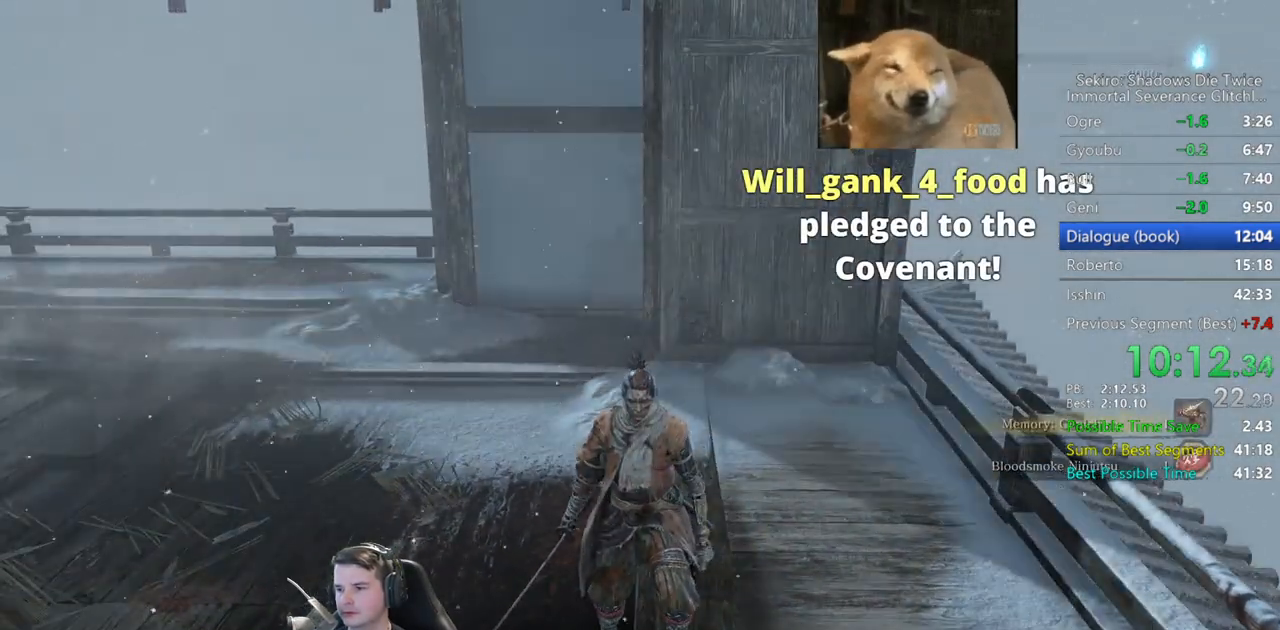
{"buttons": [], "left_stick": "center", "right_stick": "center", "button_events": [[217, "DPAD_LEFT", "up"]]}
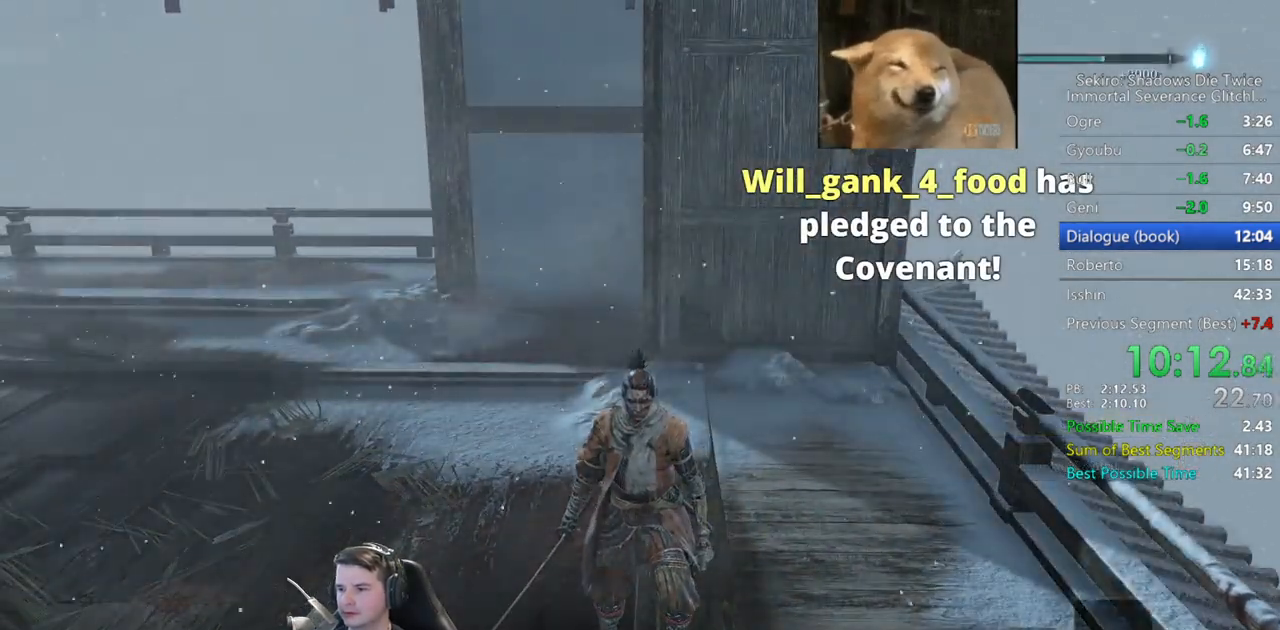
{"buttons": [], "left_stick": "center", "right_stick": "center", "button_events": []}
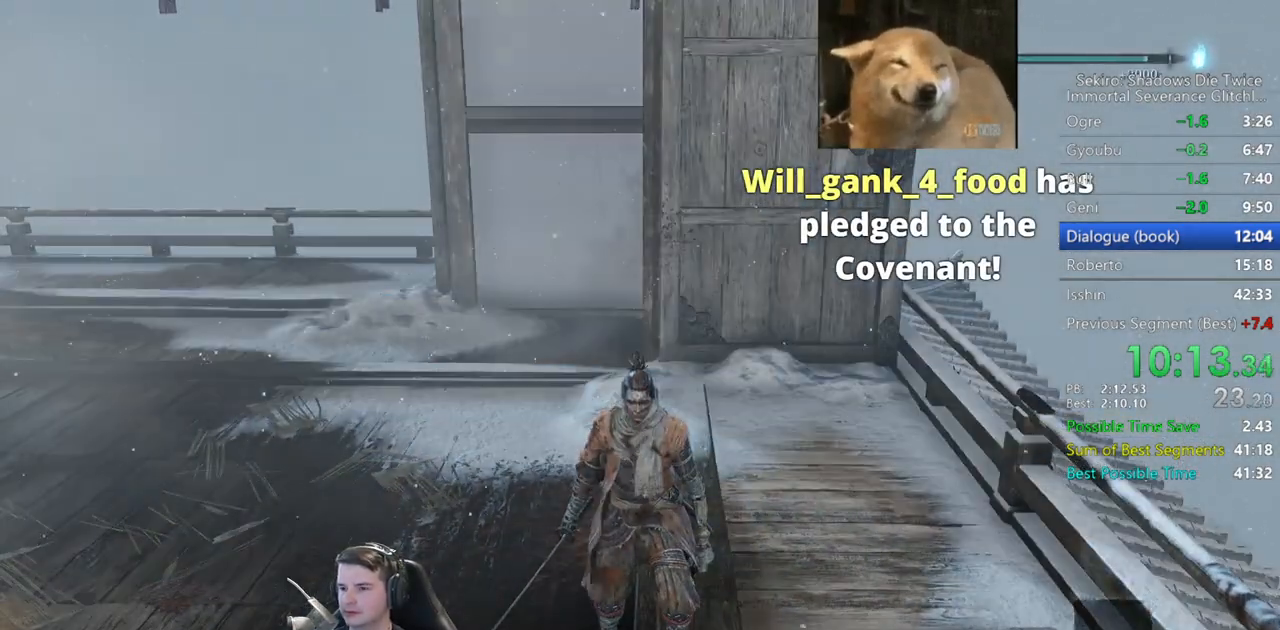
{"buttons": [], "left_stick": "center", "right_stick": "center", "button_events": []}
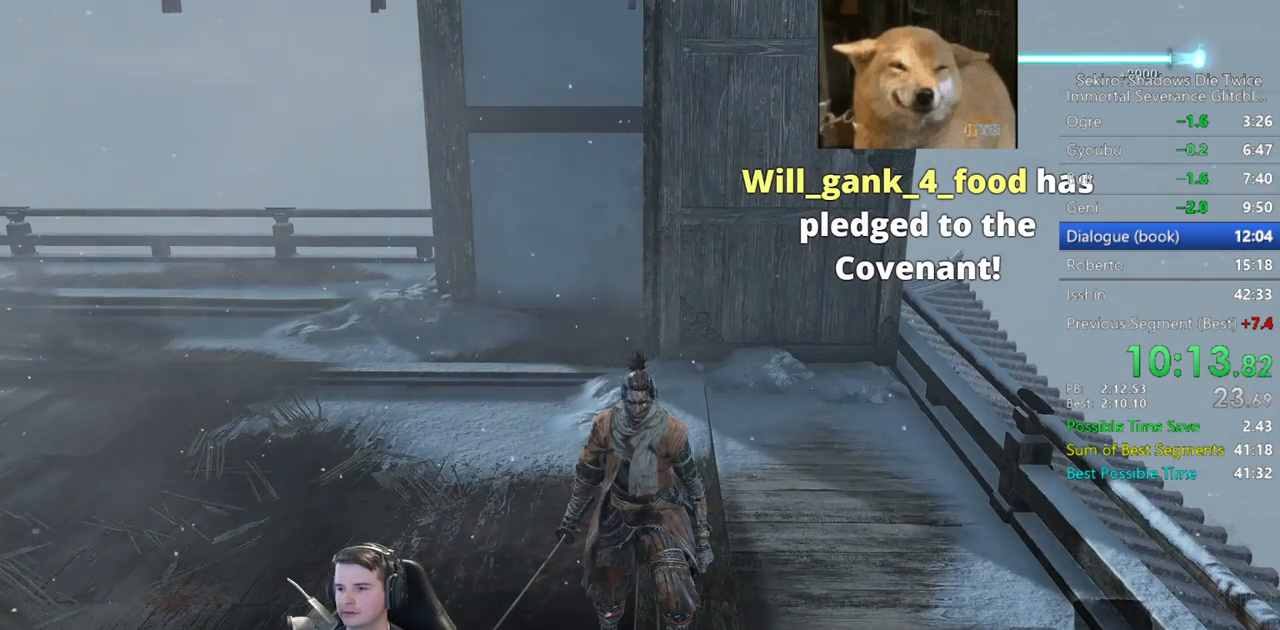
{"buttons": [], "left_stick": "center", "right_stick": "center", "button_events": []}
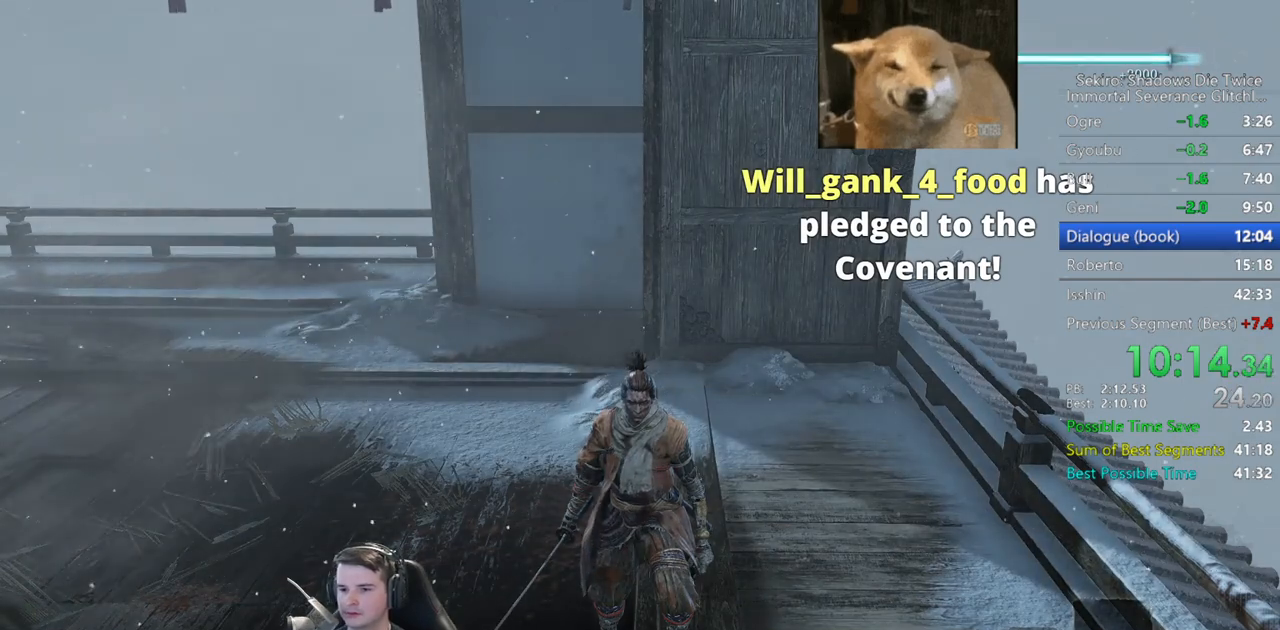
{"buttons": [], "left_stick": "center", "right_stick": "center", "button_events": []}
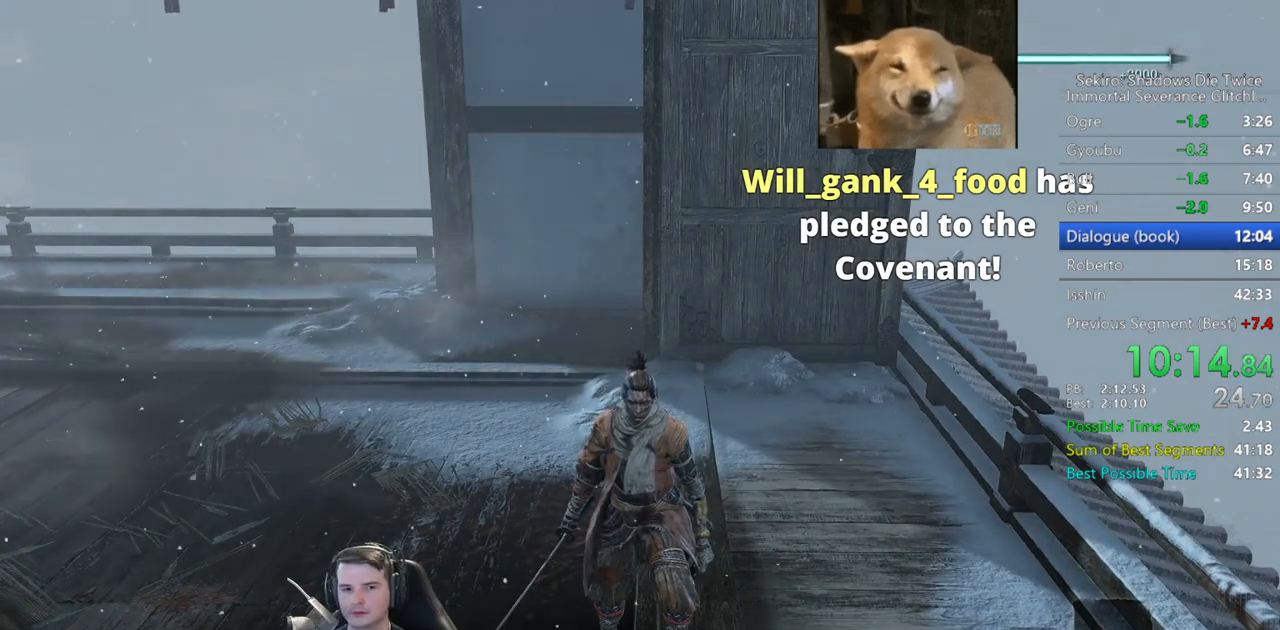
{"buttons": [], "left_stick": "center", "right_stick": "center", "button_events": []}
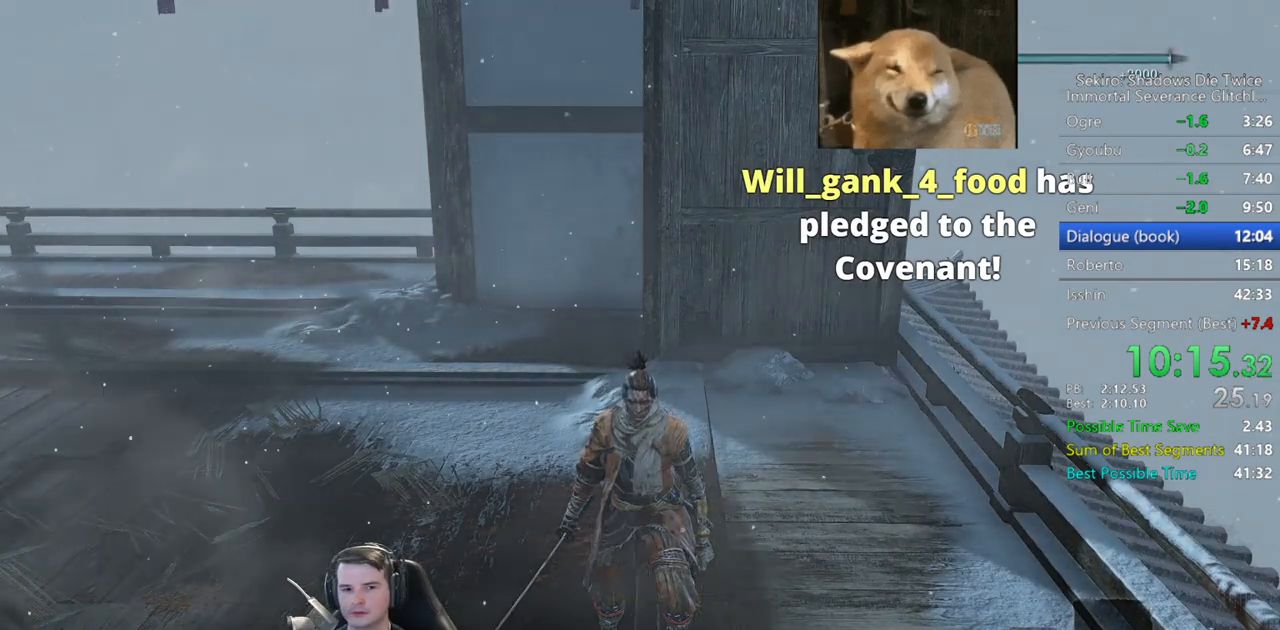
{"buttons": [], "left_stick": "center", "right_stick": "center", "button_events": []}
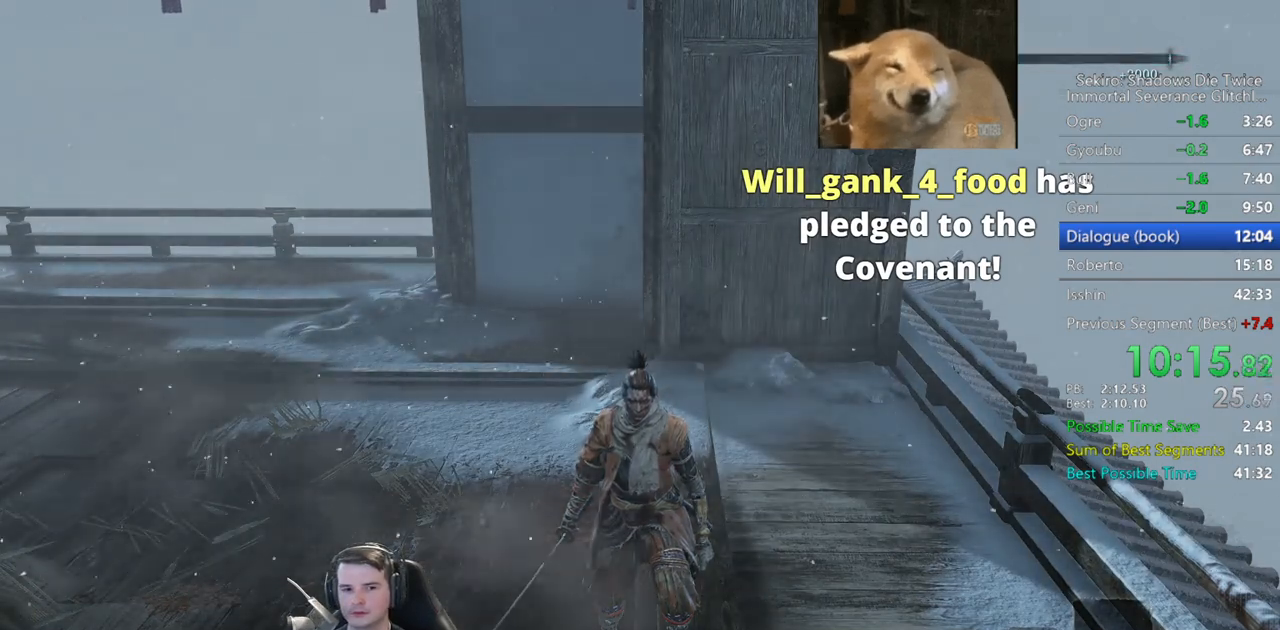
{"buttons": [], "left_stick": "center", "right_stick": "center", "button_events": []}
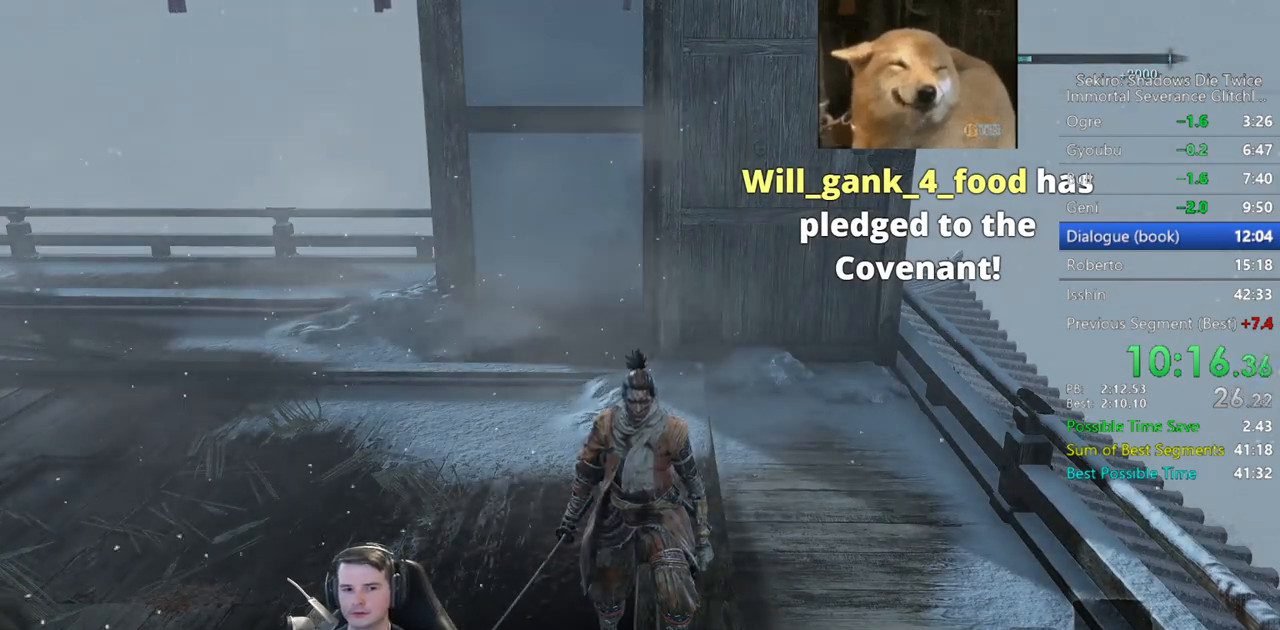
{"buttons": ["START"], "left_stick": "up", "right_stick": "center", "button_events": [[283, "START", "down"], [383, "START", "up"], [450, "START", "down"]]}
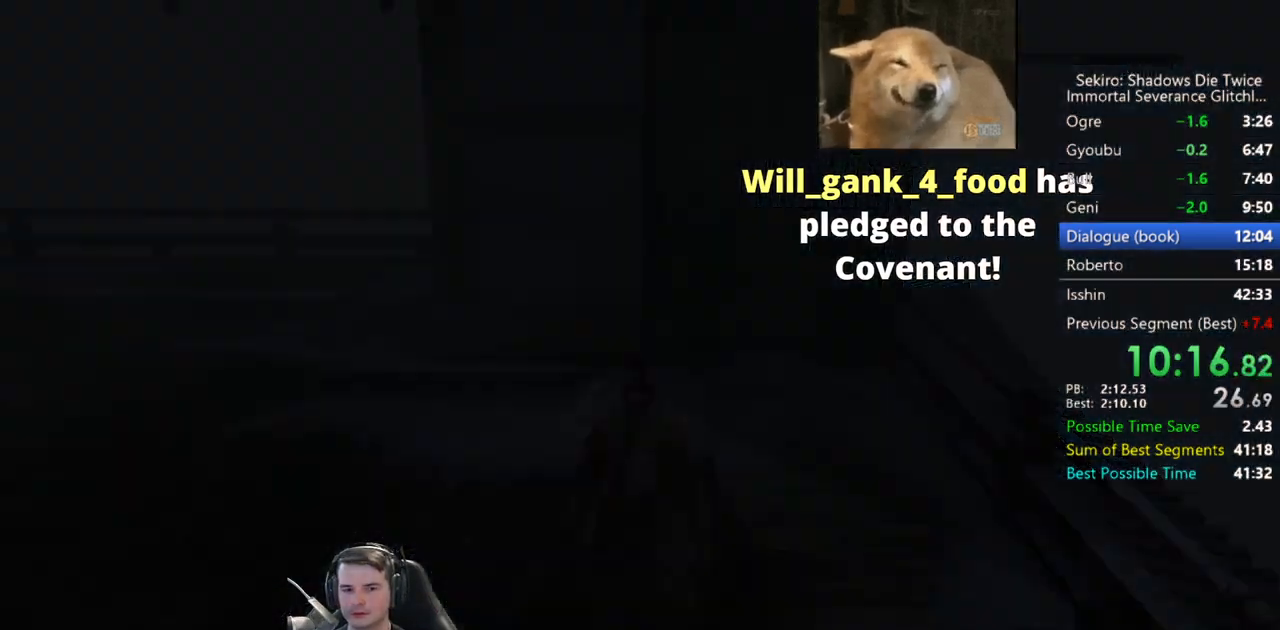
{"buttons": ["START"], "left_stick": "up", "right_stick": "center", "button_events": [[17, "START", "up"], [83, "START", "down"], [150, "START", "up"], [217, "START", "down"], [317, "START", "up"], [383, "START", "down"]]}
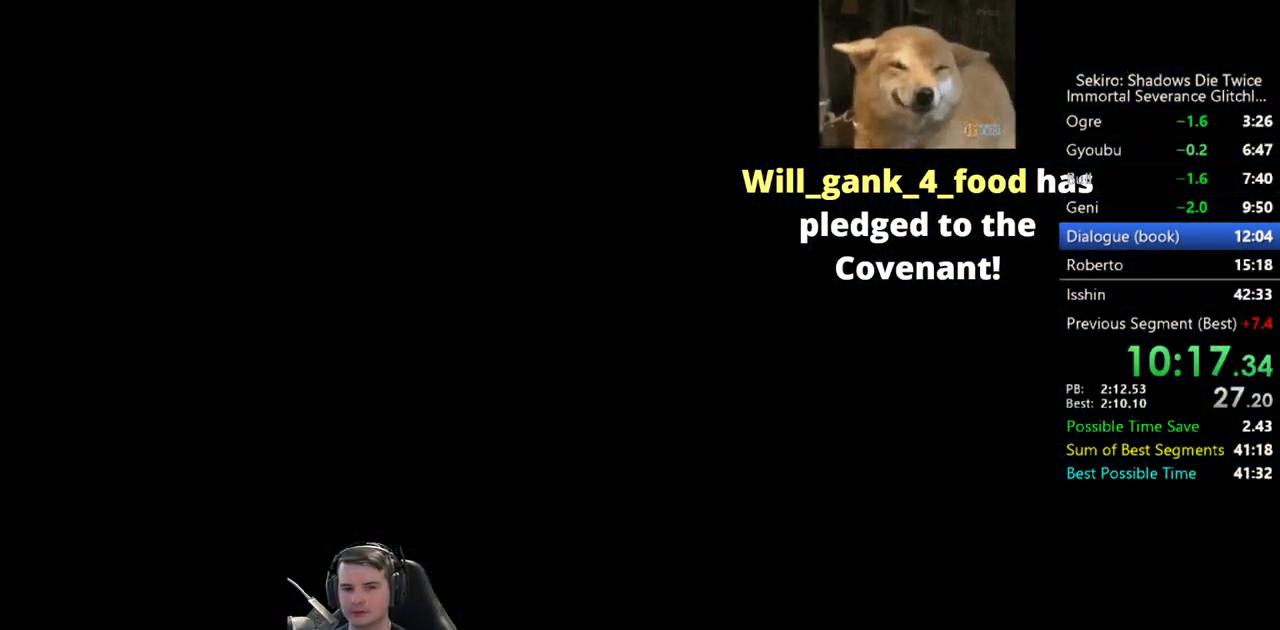
{"buttons": ["START"], "left_stick": "up", "right_stick": "center", "button_events": [[83, "START", "up"], [150, "START", "down"], [217, "START", "up"], [283, "START", "down"], [383, "START", "up"], [450, "START", "down"]]}
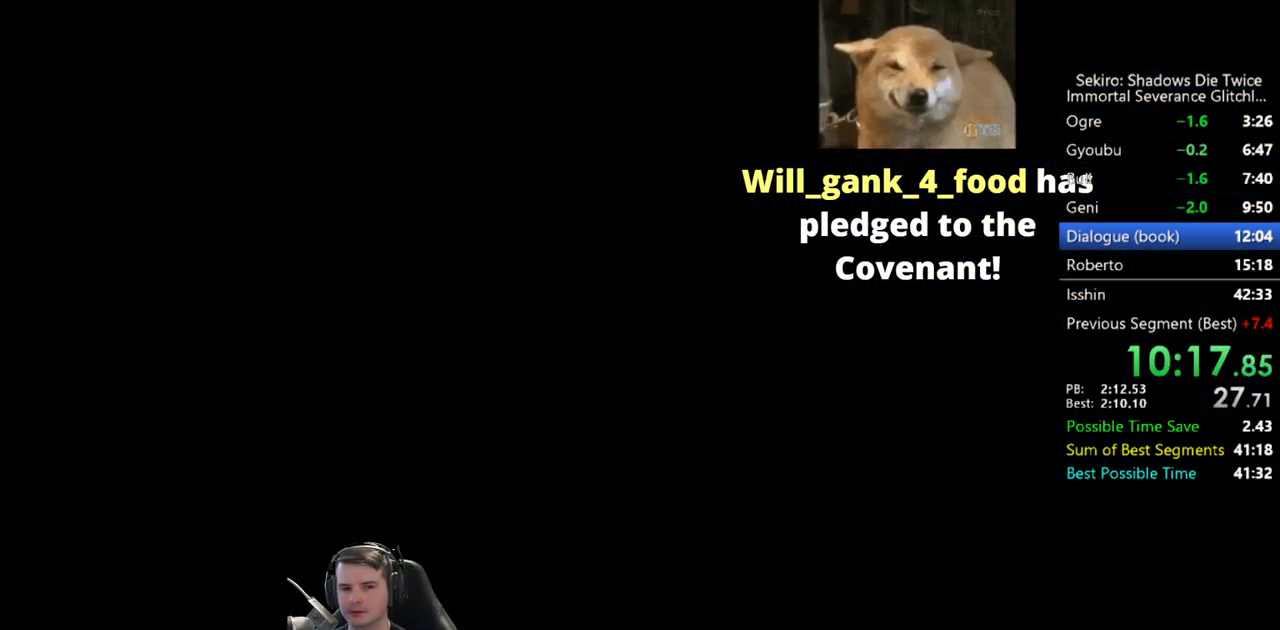
{"buttons": [], "left_stick": "up", "right_stick": "center", "button_events": [[17, "START", "up"], [83, "START", "down"], [150, "START", "up"], [217, "START", "down"], [283, "START", "up"], [350, "START", "down"], [450, "START", "up"]]}